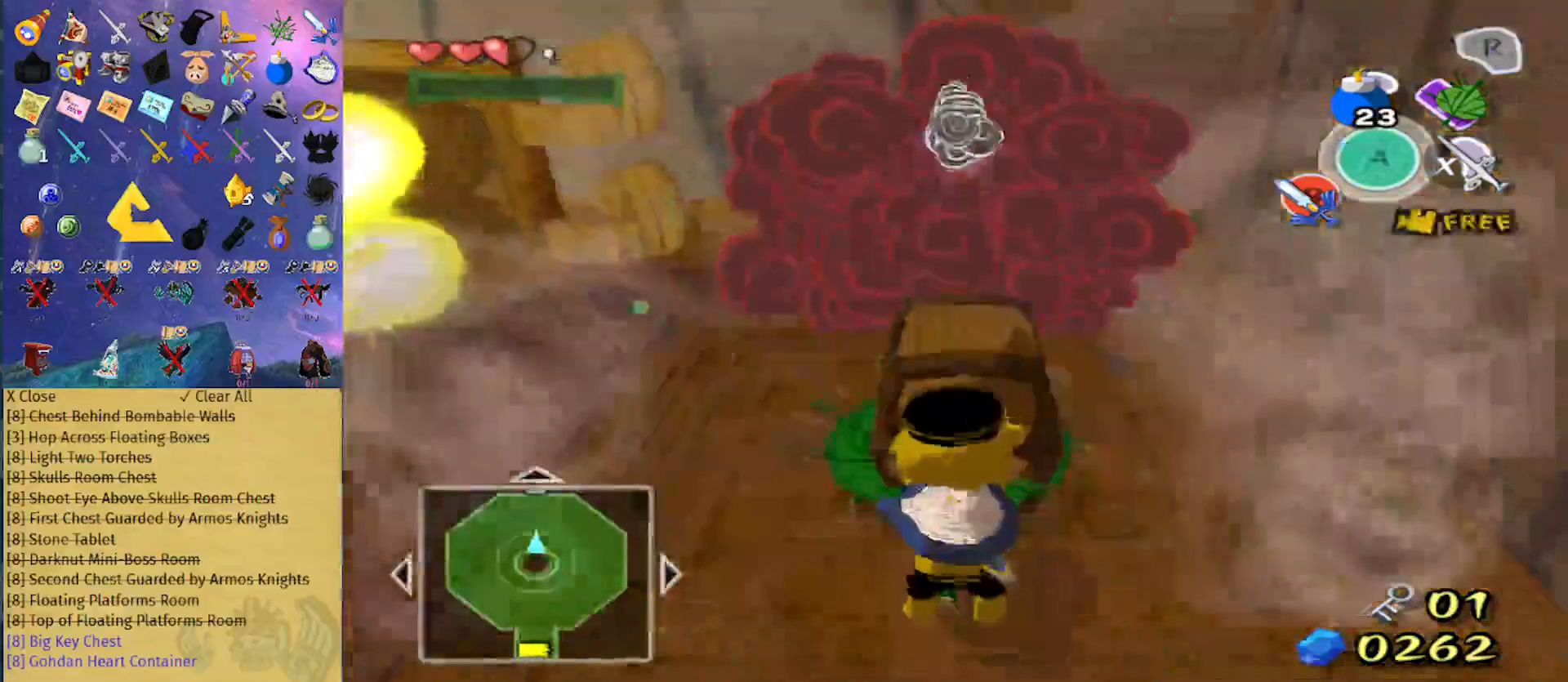
Gameplay with a controller (Nintendo layout); each line is a JSON object with the inputs held at the frame after it. "events" lists button and stick changes between this image and that frame as [ms after this image, input, new state], when the widget could be followed in between. Not read: L3 R3.
{"buttons": [], "left_stick": "up", "right_stick": "center", "events": [[100, "A", "down"], [233, "A", "up"], [333, "left_stick", "up"]]}
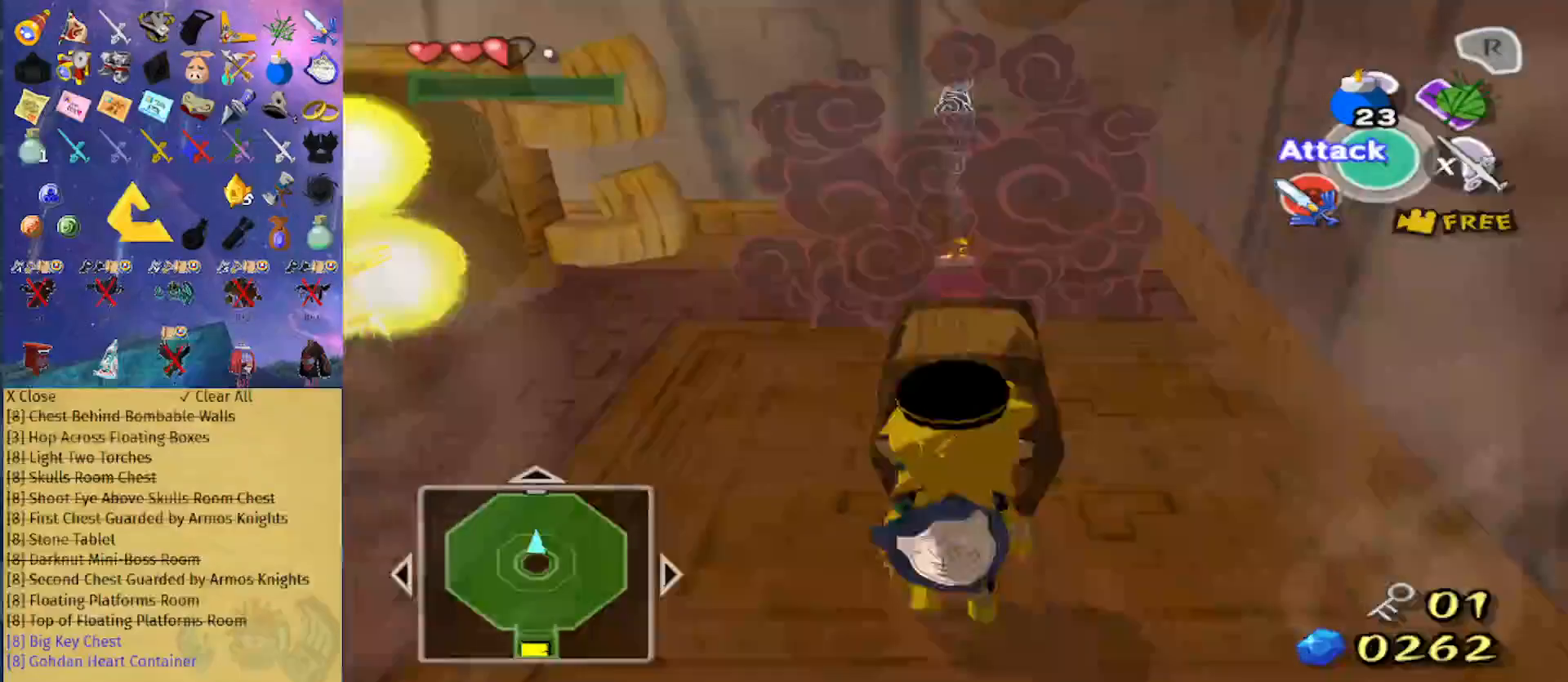
{"buttons": [], "left_stick": "center", "right_stick": "center", "events": [[167, "left_stick", "center"], [267, "B", "down"], [367, "B", "up"]]}
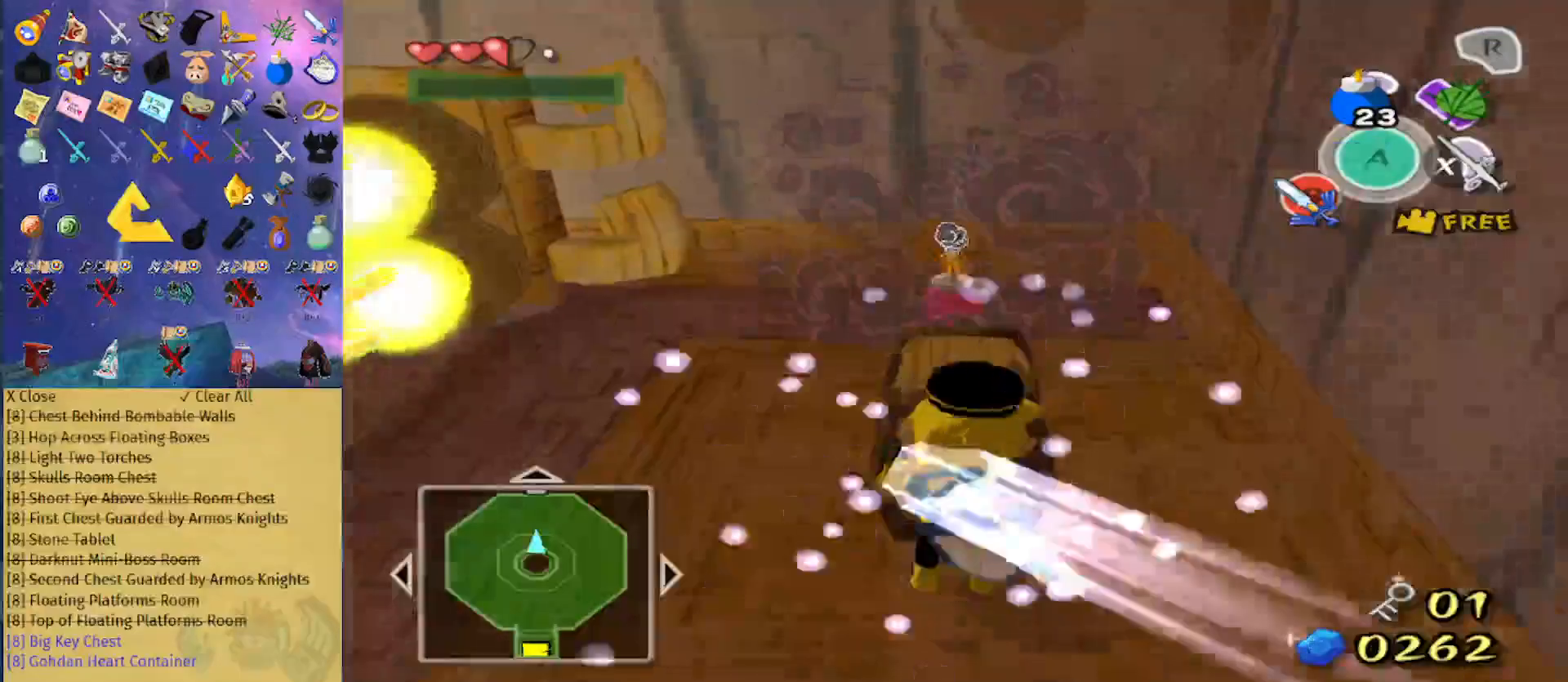
{"buttons": [], "left_stick": "center", "right_stick": "center", "events": [[33, "L1", "down"], [167, "A", "down"], [267, "A", "up"], [367, "L1", "up"]]}
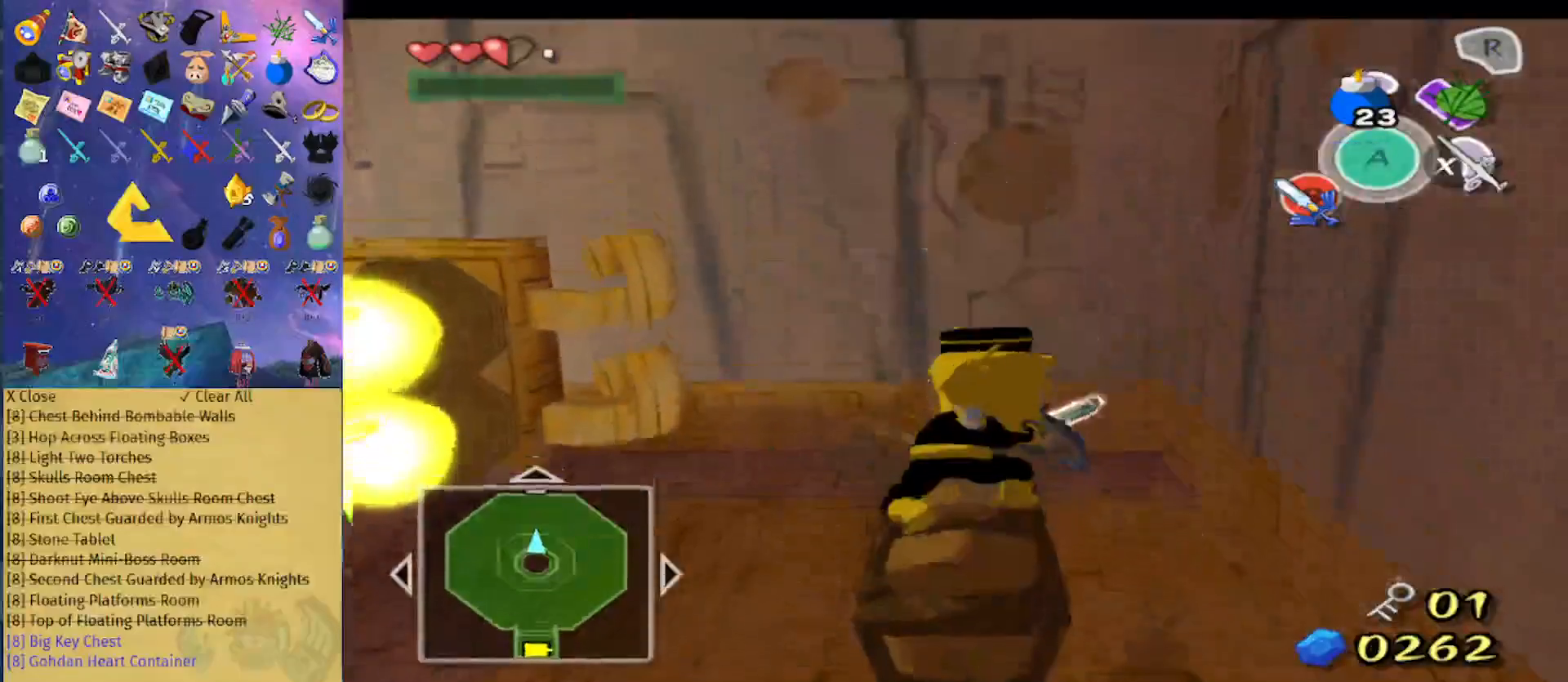
{"buttons": ["Y"], "left_stick": "center", "right_stick": "center", "events": [[467, "Y", "down"]]}
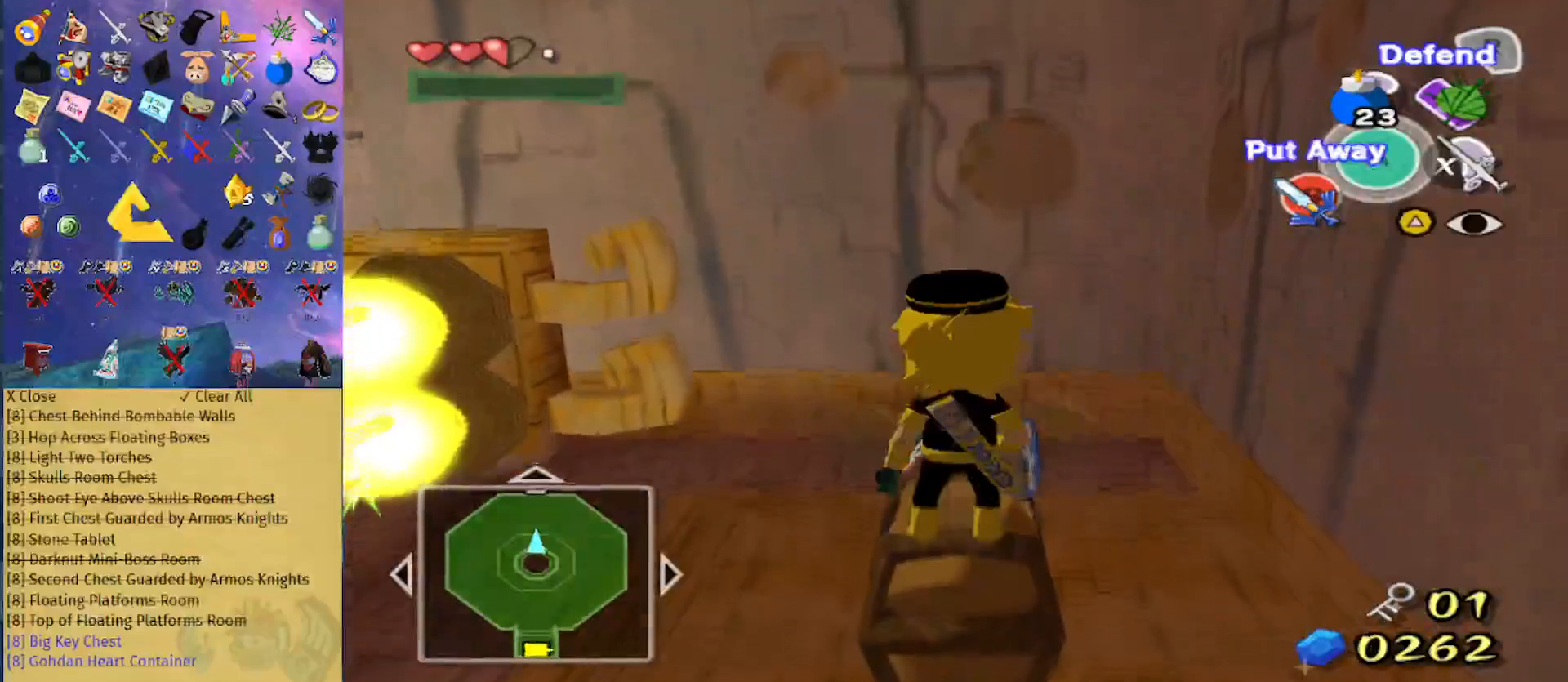
{"buttons": [], "left_stick": "center", "right_stick": "center", "events": [[33, "Y", "up"], [133, "R1", "down"], [300, "R1", "up"]]}
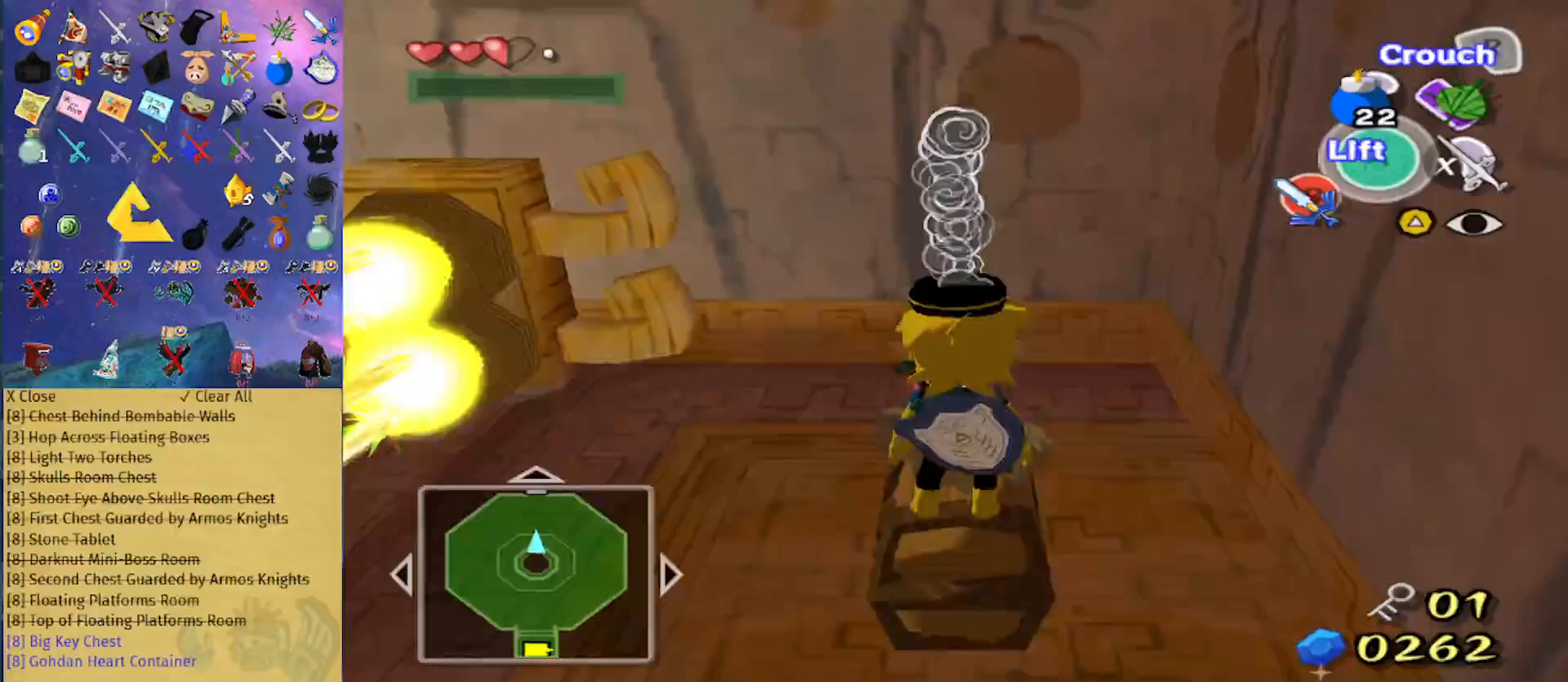
{"buttons": ["B"], "left_stick": "center", "right_stick": "center", "events": [[33, "X", "down"], [200, "X", "up"], [300, "B", "down"]]}
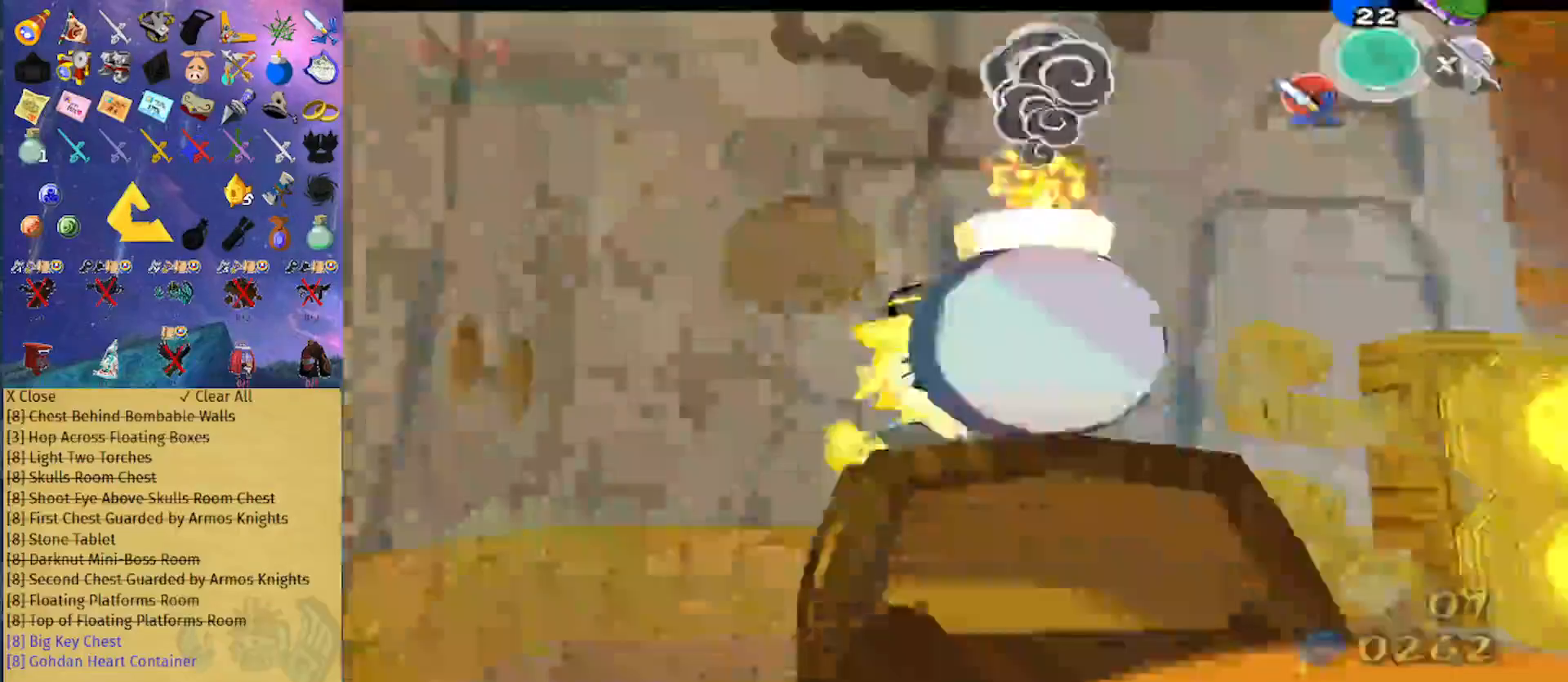
{"buttons": [], "left_stick": "center", "right_stick": "center", "events": [[67, "B", "up"], [300, "B", "down"], [400, "B", "up"]]}
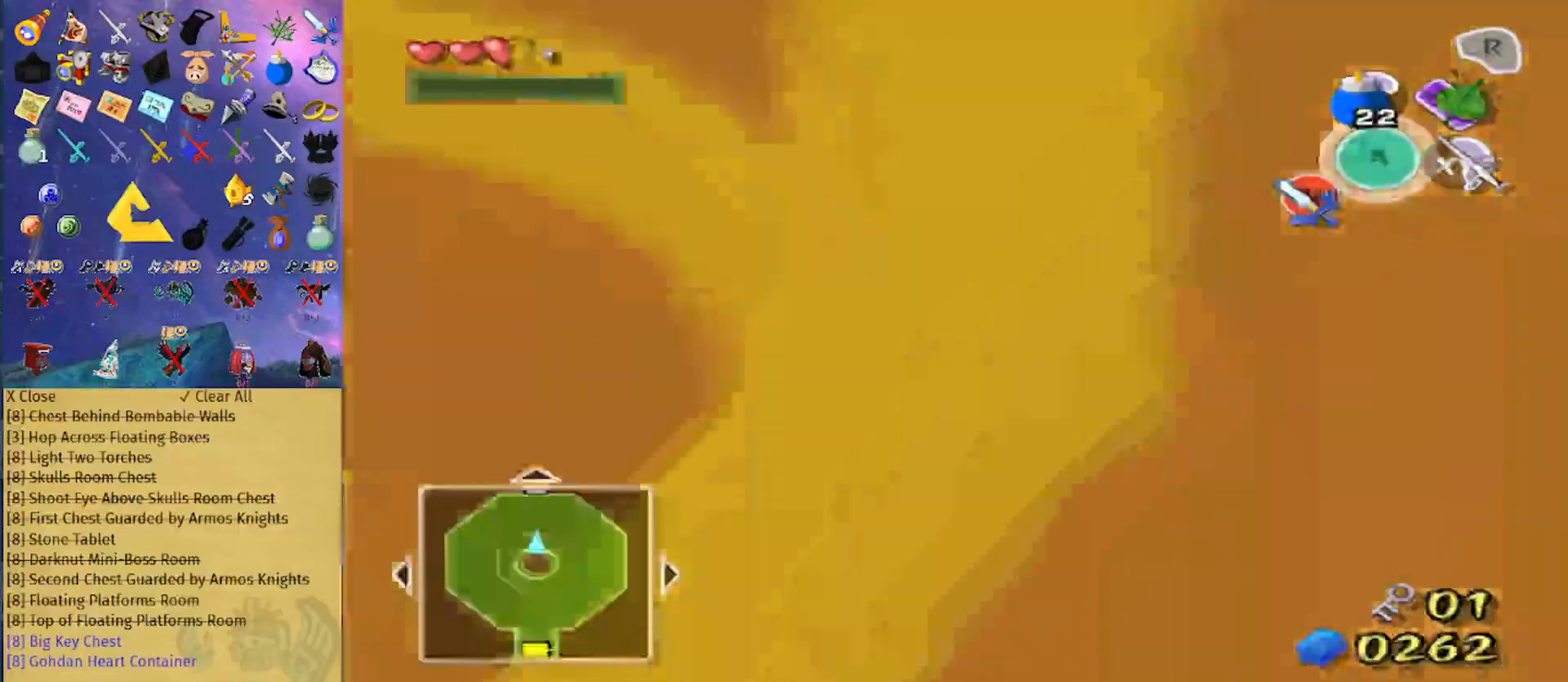
{"buttons": [], "left_stick": "center", "right_stick": "center", "events": [[33, "L1", "down"], [333, "L1", "up"]]}
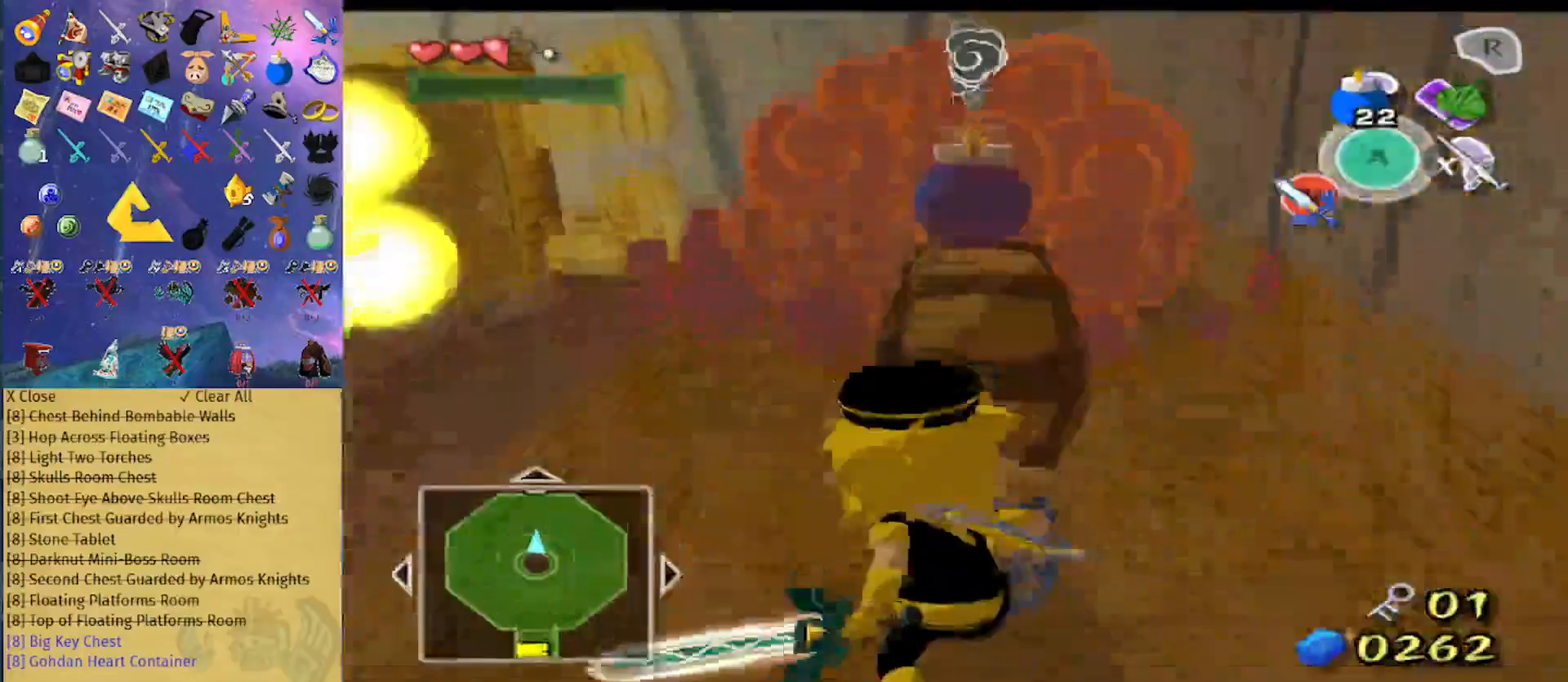
{"buttons": ["Z"], "left_stick": "center", "right_stick": "center", "events": [[200, "Z", "down"]]}
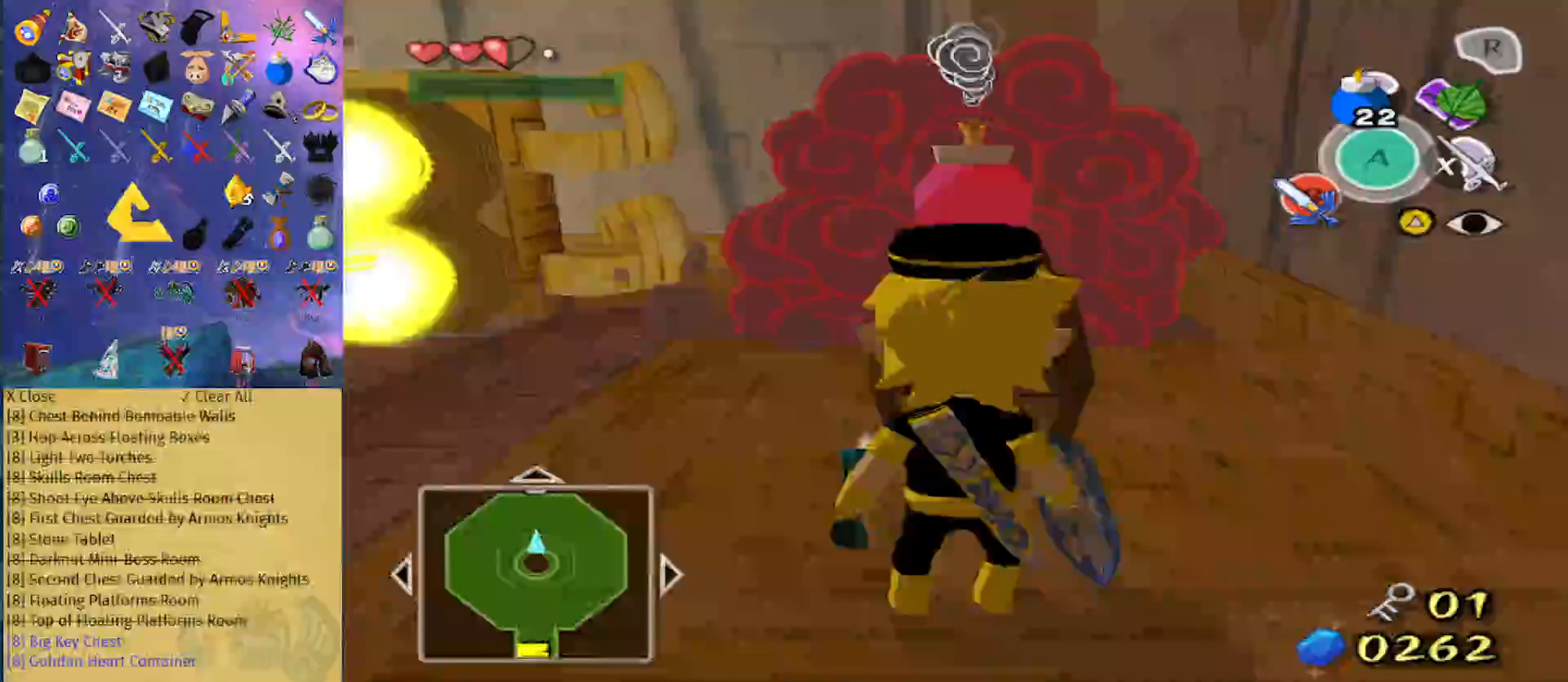
{"buttons": ["L1"], "left_stick": "center", "right_stick": "center", "events": [[333, "Z", "up"], [400, "Z", "down"], [467, "Z", "up"], [500, "L1", "down"]]}
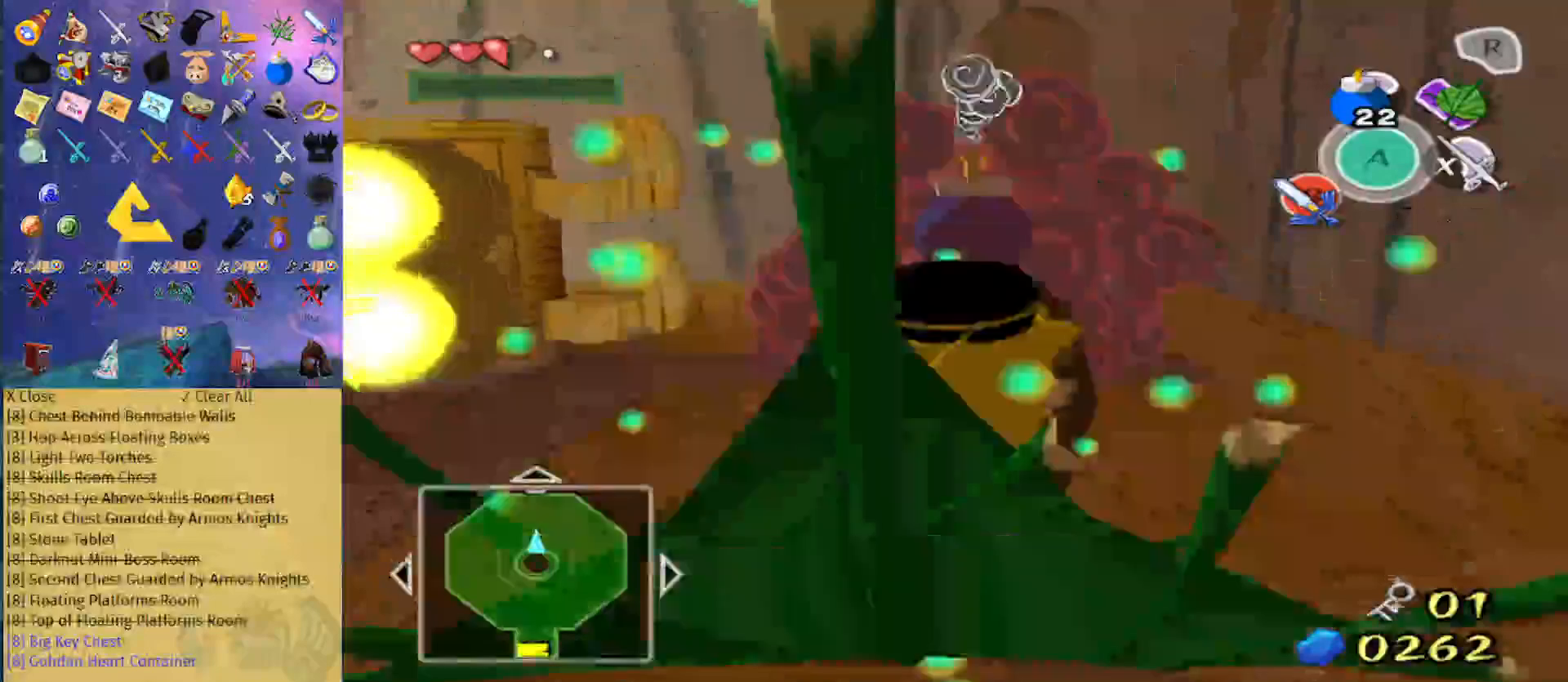
{"buttons": ["L1"], "left_stick": "up", "right_stick": "center", "events": [[33, "left_stick", "up"], [100, "right_stick", "down"], [300, "right_stick", "center"]]}
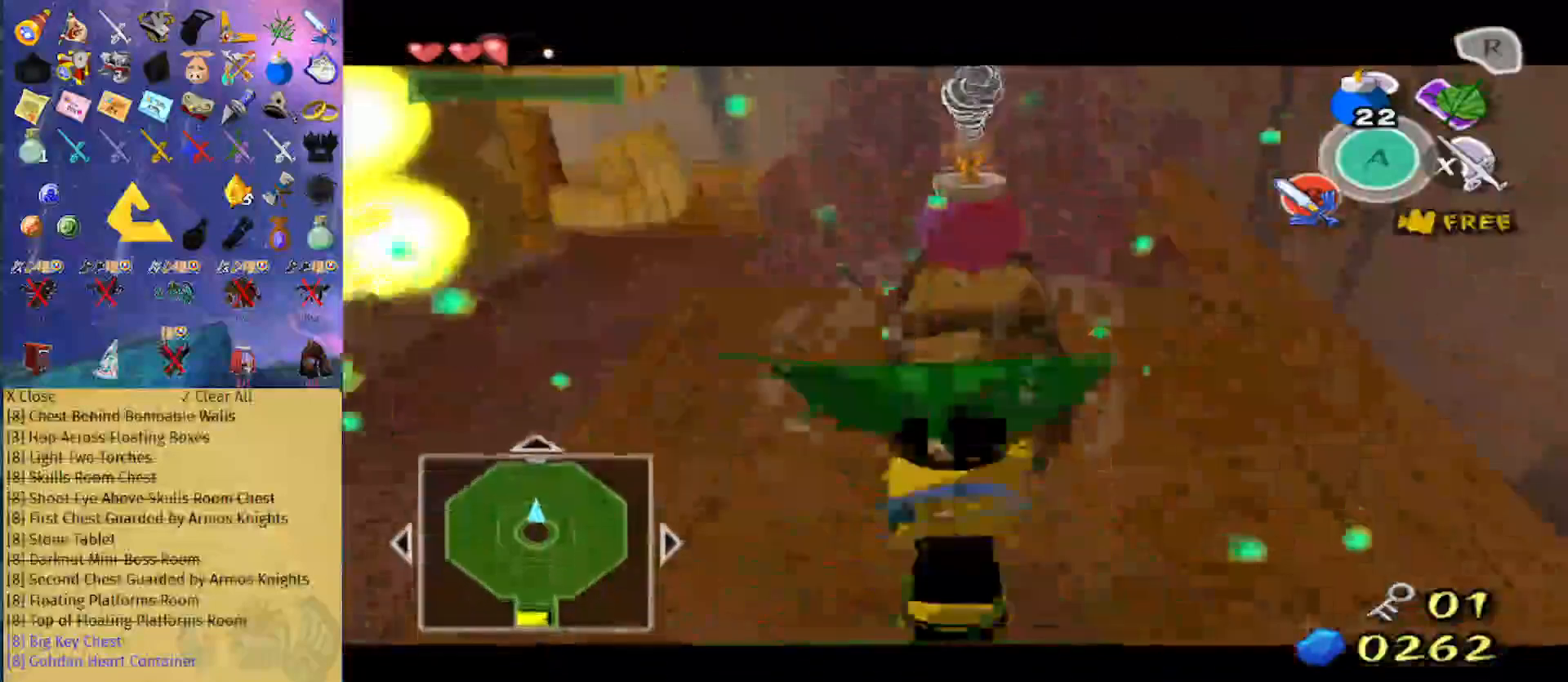
{"buttons": ["L1"], "left_stick": "up", "right_stick": "center", "events": [[67, "right_stick", "down"], [167, "right_stick", "center"]]}
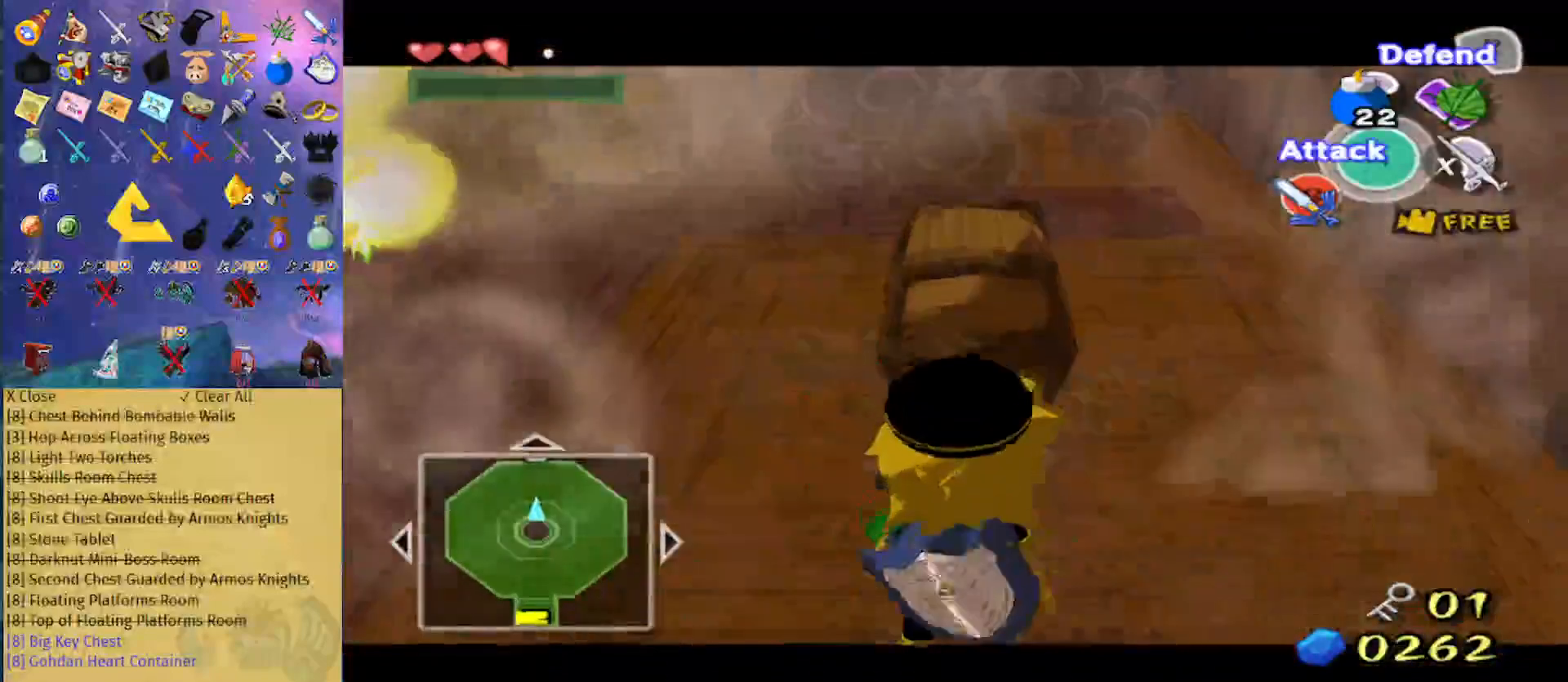
{"buttons": ["A"], "left_stick": "center", "right_stick": "center", "events": [[333, "left_stick", "center"], [367, "L1", "up"], [467, "A", "down"]]}
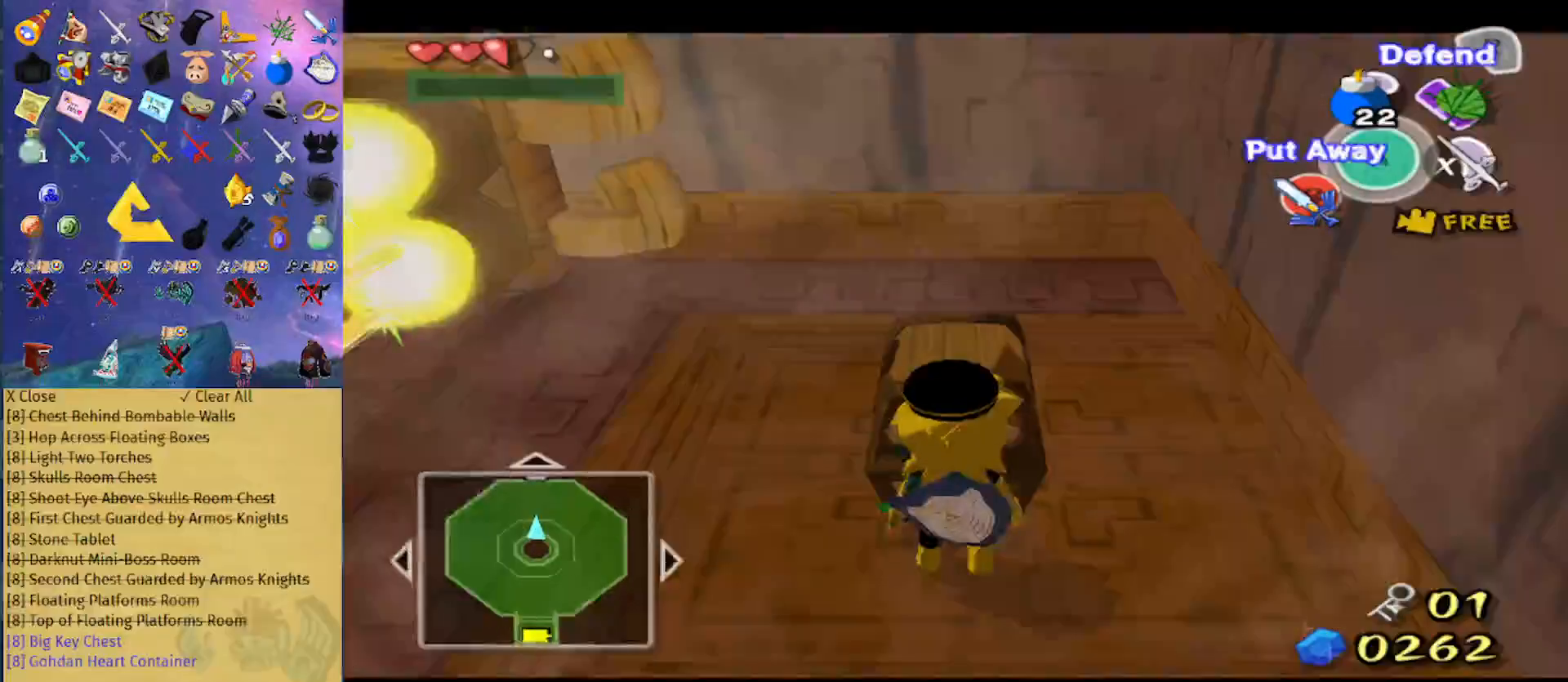
{"buttons": ["B"], "left_stick": "center", "right_stick": "center", "events": [[100, "A", "up"], [433, "B", "down"]]}
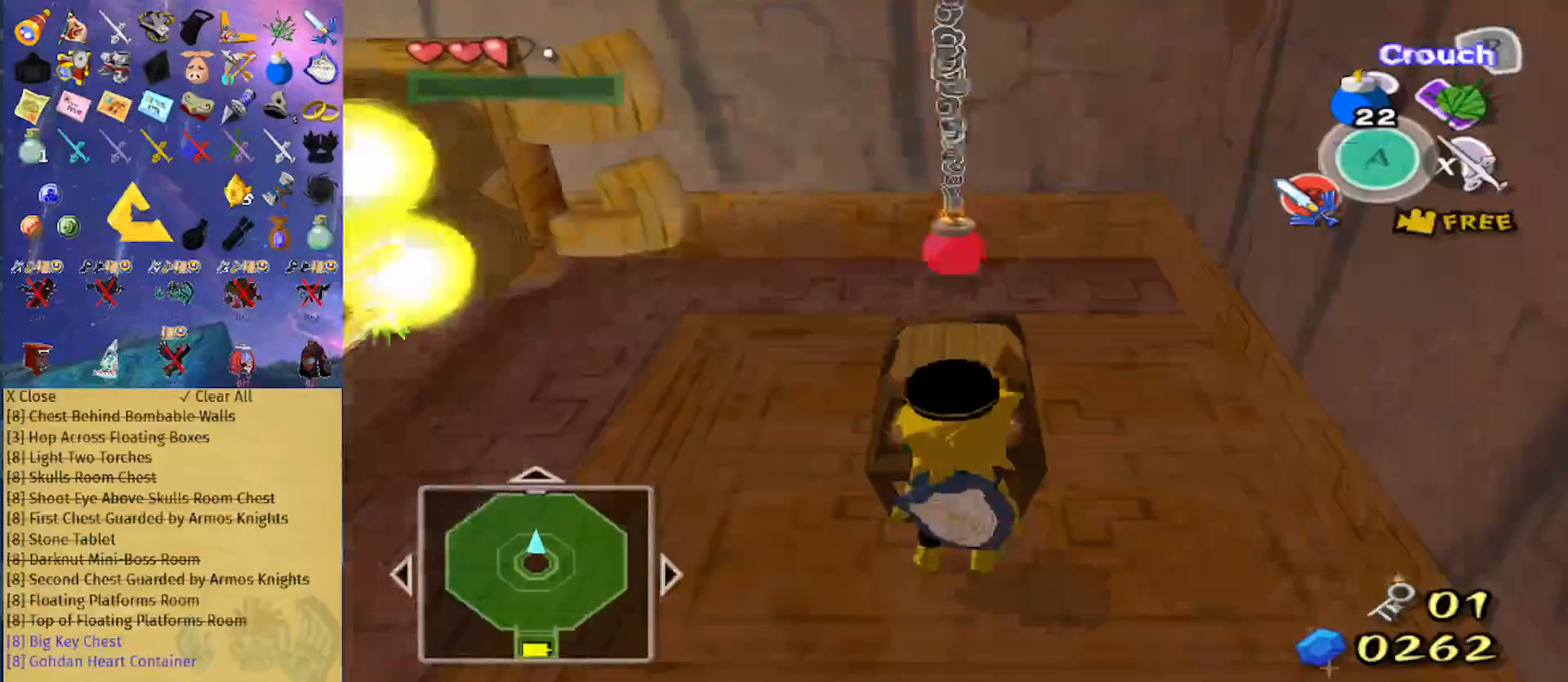
{"buttons": ["L1"], "left_stick": "center", "right_stick": "center", "events": [[67, "B", "up"], [367, "L1", "down"]]}
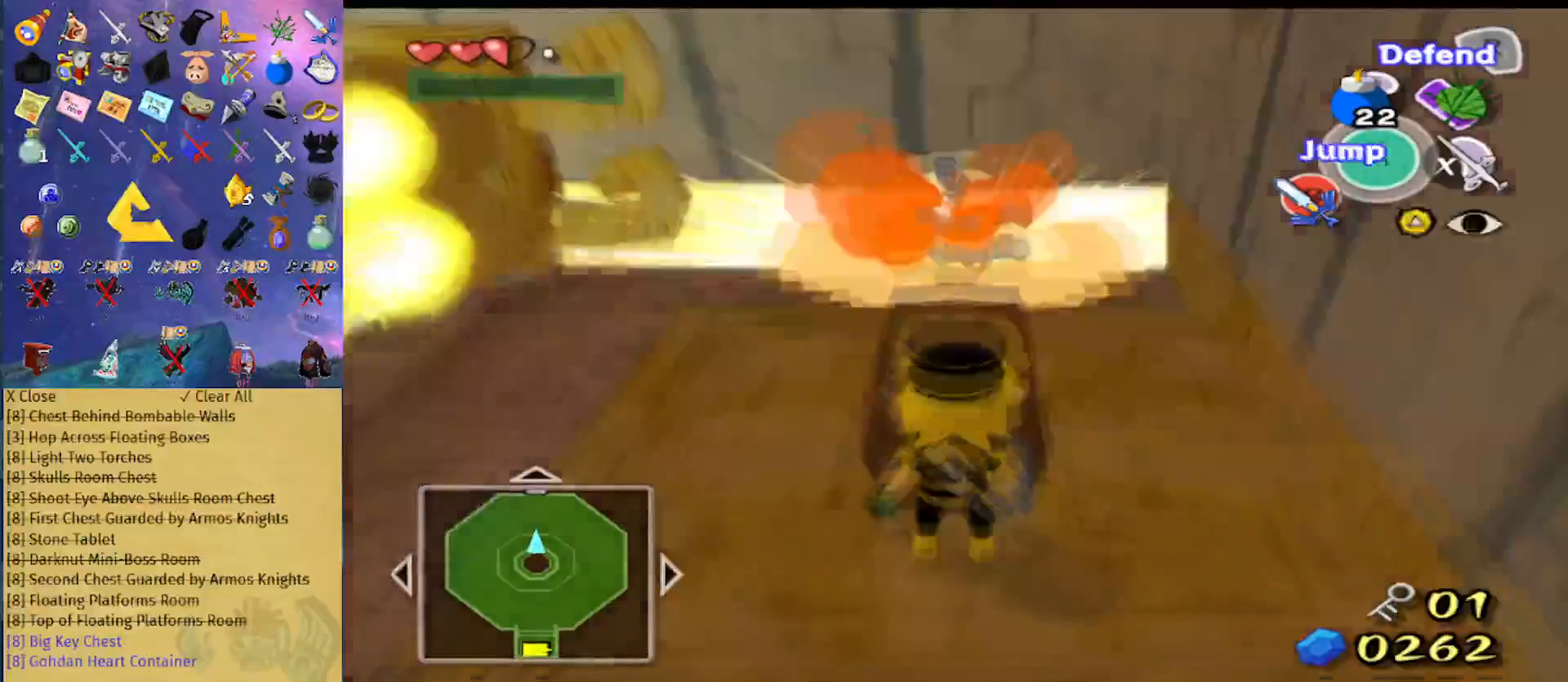
{"buttons": [], "left_stick": "center", "right_stick": "center", "events": [[67, "A", "down"], [233, "A", "up"], [233, "L1", "up"]]}
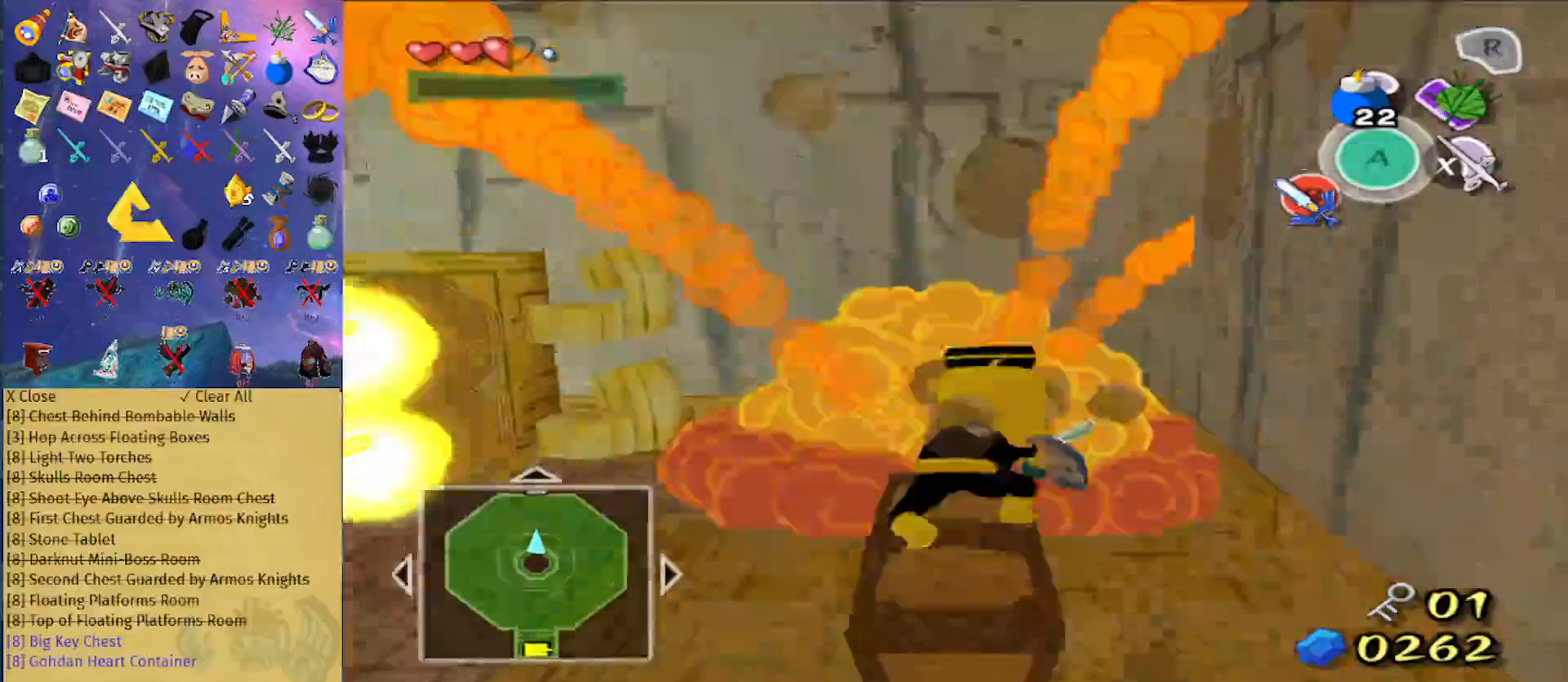
{"buttons": [], "left_stick": "center", "right_stick": "center", "events": [[400, "Y", "down"], [500, "Y", "up"]]}
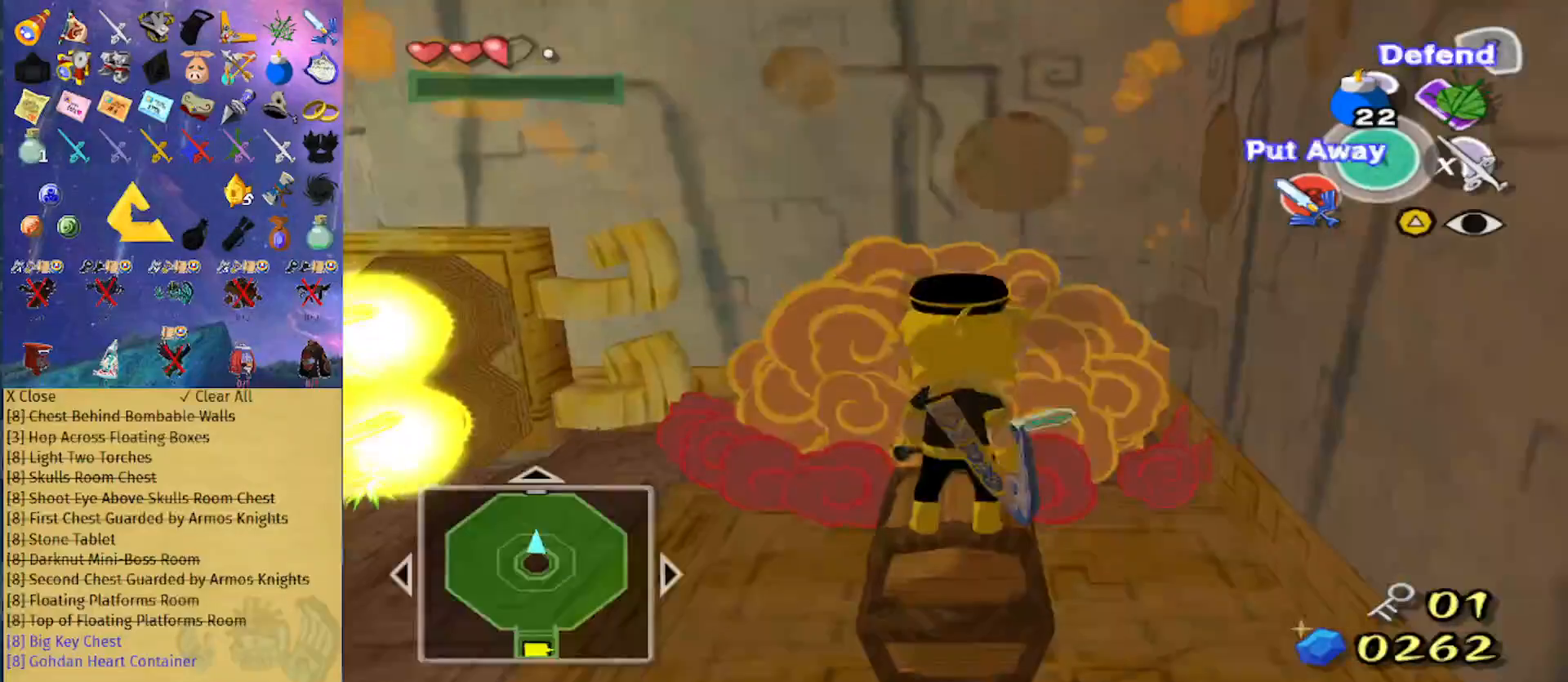
{"buttons": ["X"], "left_stick": "center", "right_stick": "center", "events": [[33, "R1", "down"], [267, "R1", "up"], [433, "X", "down"]]}
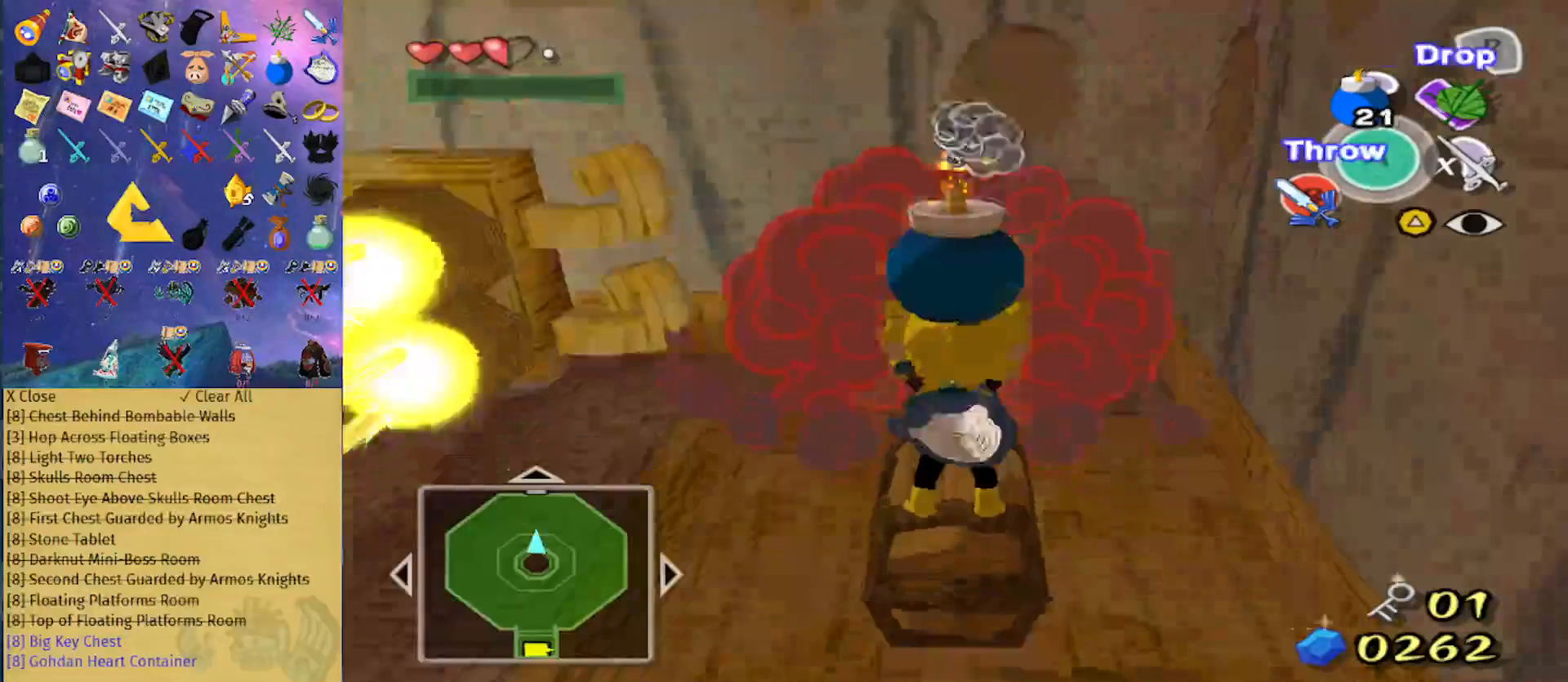
{"buttons": ["X"], "left_stick": "center", "right_stick": "center", "events": [[133, "X", "up"], [367, "X", "down"]]}
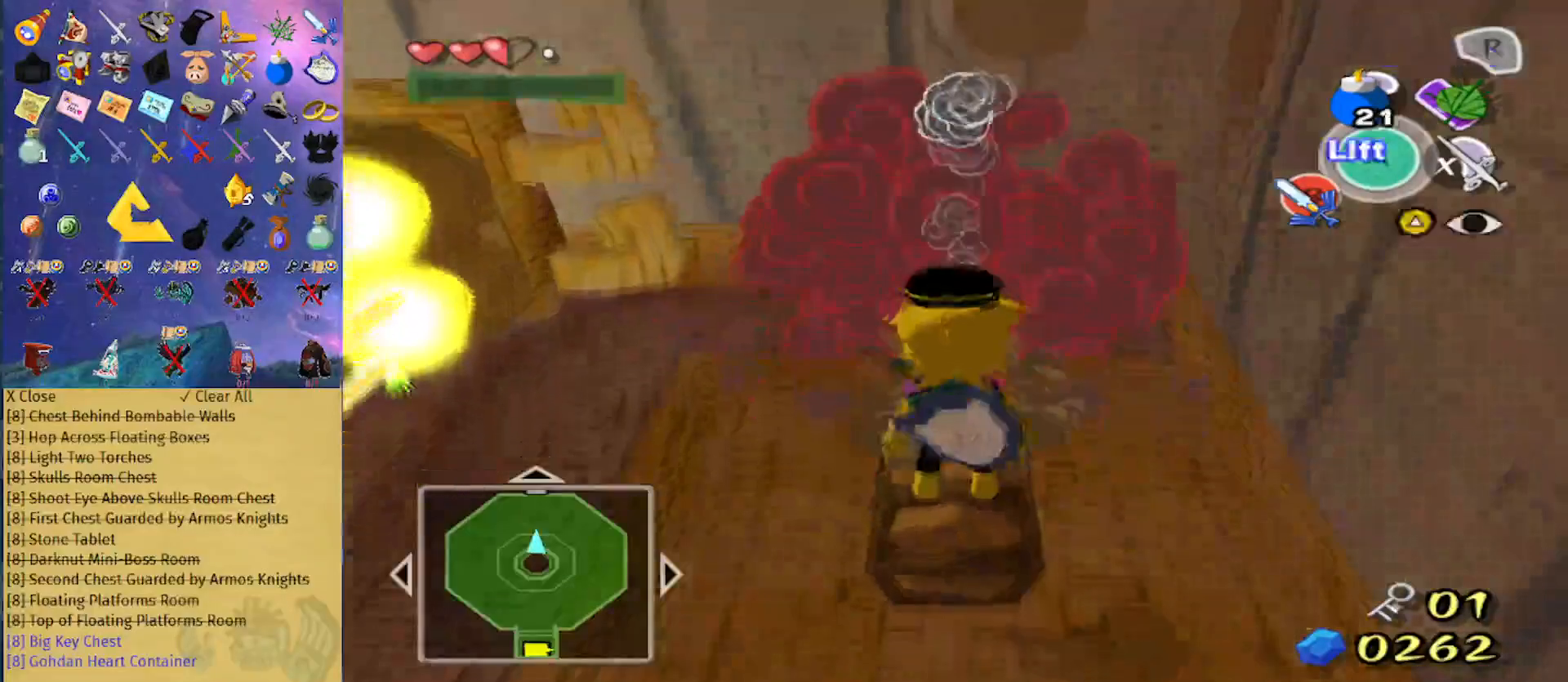
{"buttons": [], "left_stick": "center", "right_stick": "center", "events": [[33, "X", "up"], [200, "B", "down"], [433, "B", "up"]]}
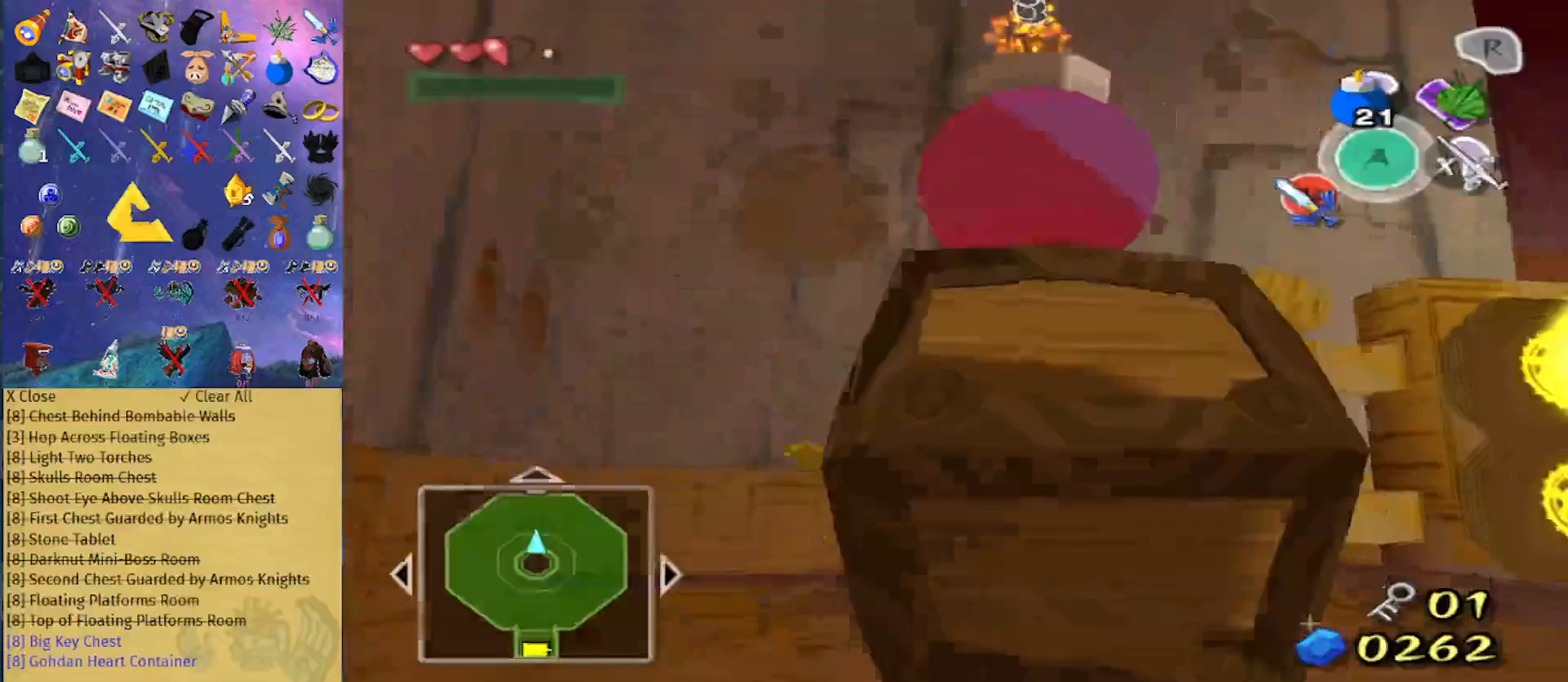
{"buttons": ["L1", "Z"], "left_stick": "center", "right_stick": "center", "events": [[367, "L1", "down"], [467, "Z", "down"]]}
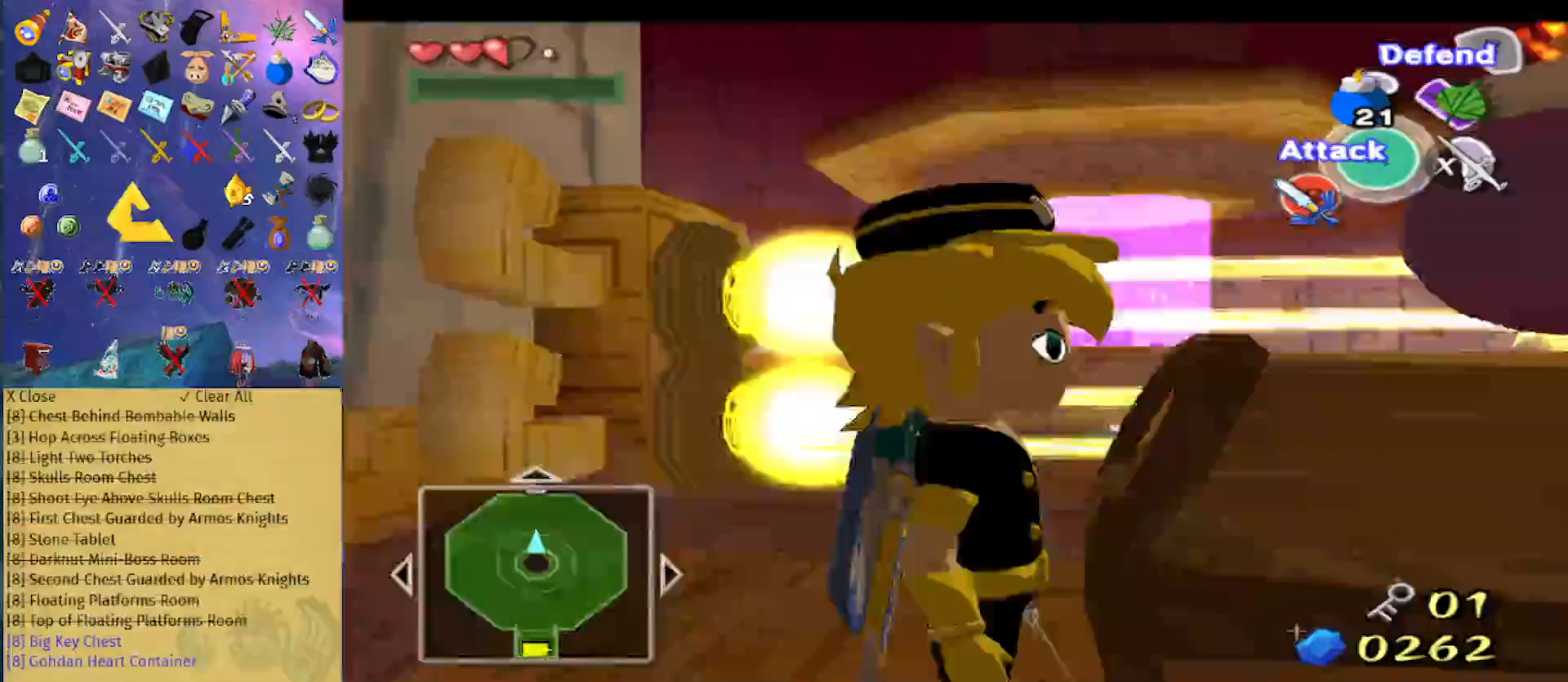
{"buttons": [], "left_stick": "center", "right_stick": "down", "events": [[67, "Z", "up"], [133, "L1", "up"], [433, "right_stick", "down"]]}
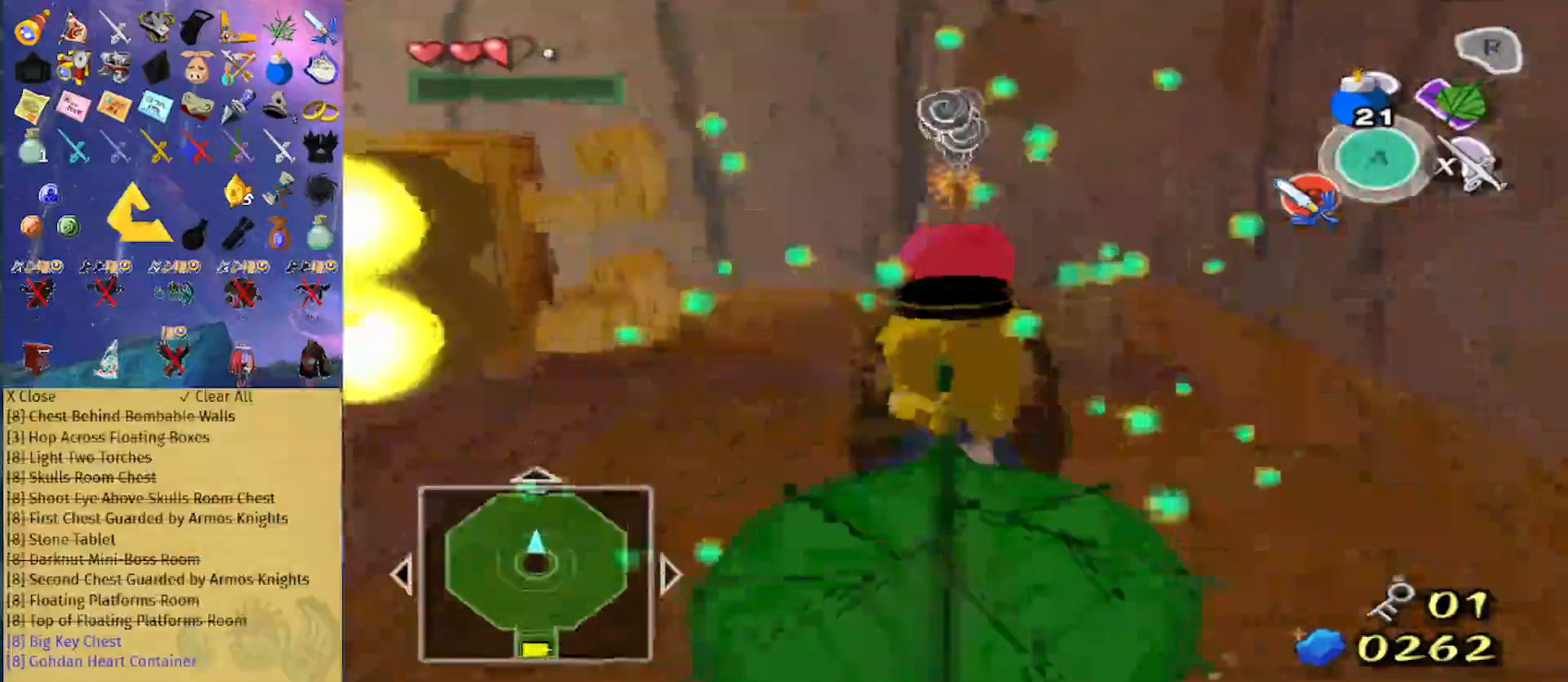
{"buttons": [], "left_stick": "center", "right_stick": "center", "events": [[67, "right_stick", "center"]]}
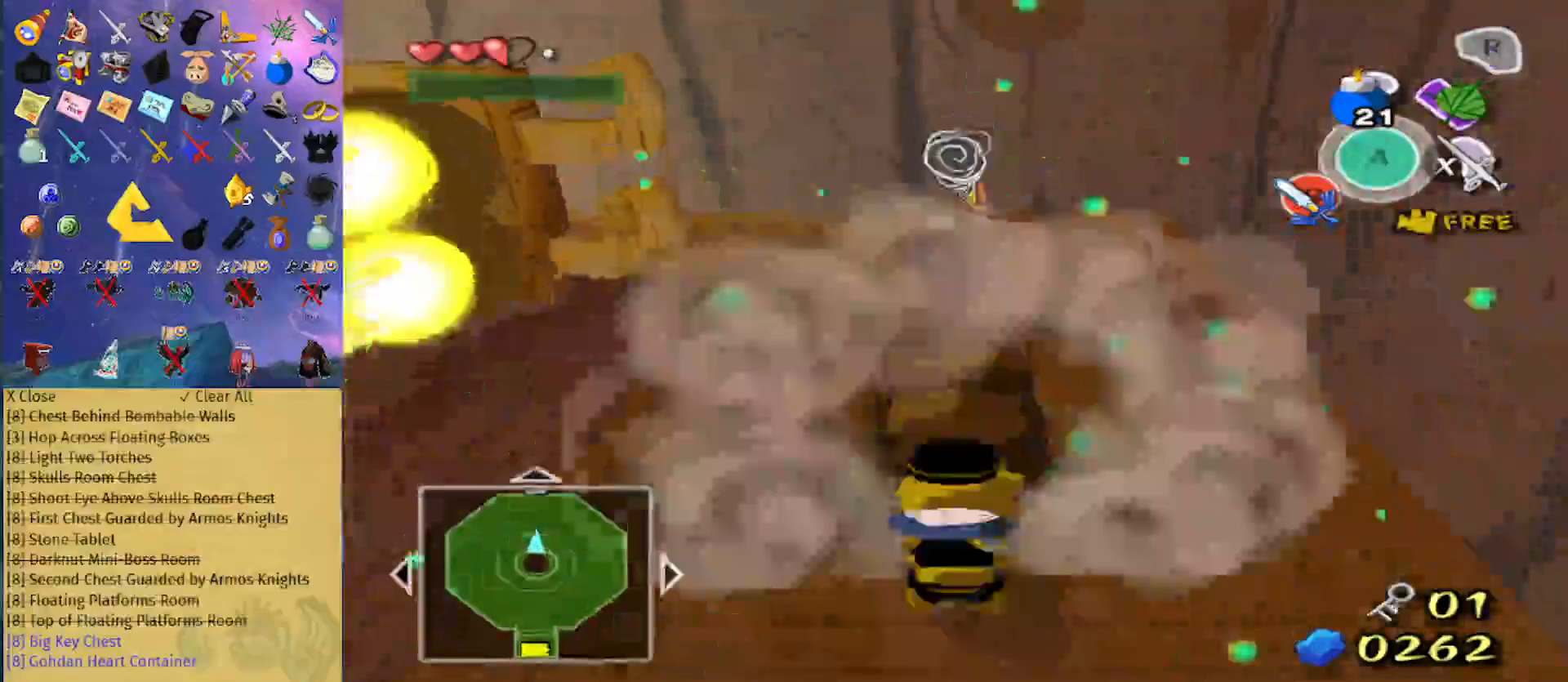
{"buttons": [], "left_stick": "up", "right_stick": "center", "events": [[267, "A", "down"], [400, "A", "up"], [400, "left_stick", "up"]]}
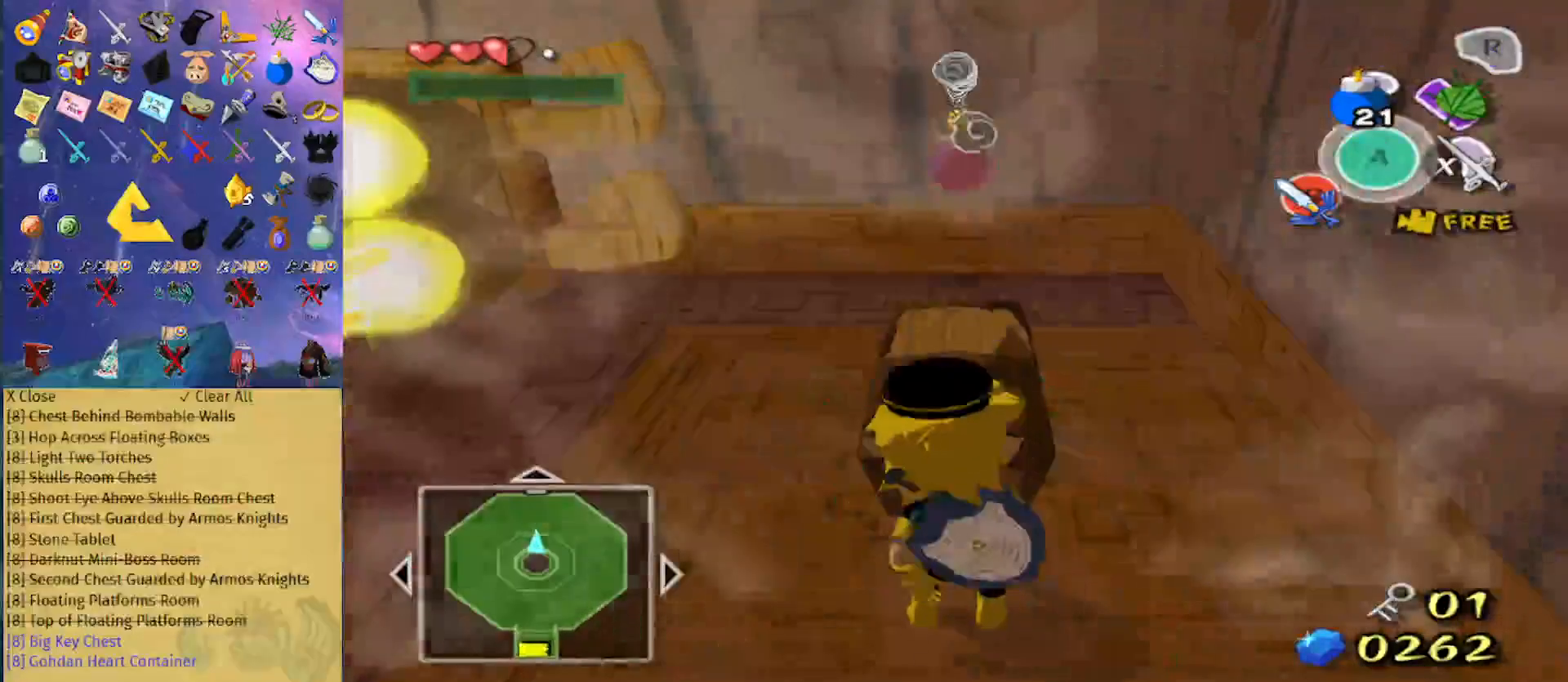
{"buttons": [], "left_stick": "center", "right_stick": "center", "events": [[267, "left_stick", "center"], [367, "B", "down"], [467, "B", "up"]]}
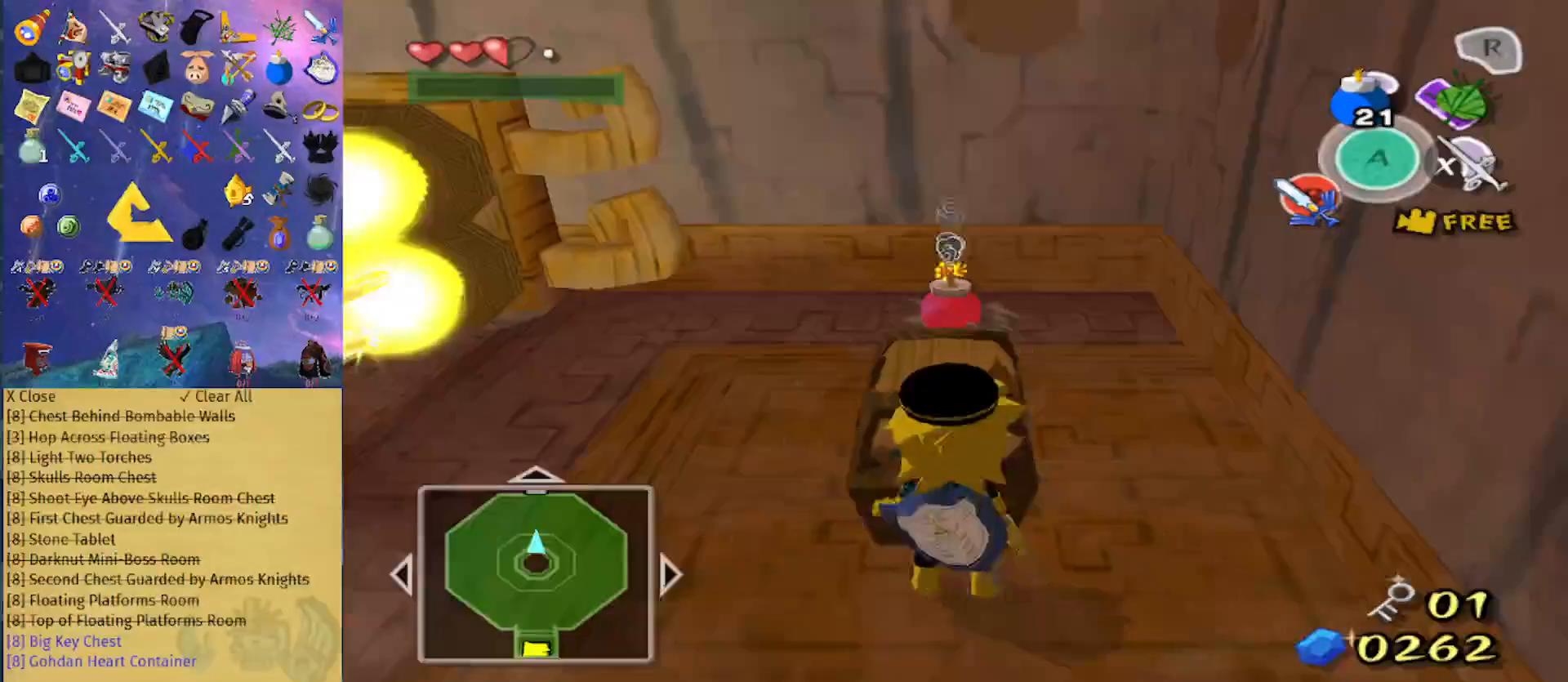
{"buttons": [], "left_stick": "center", "right_stick": "center", "events": [[333, "left_stick", "up"], [467, "left_stick", "center"]]}
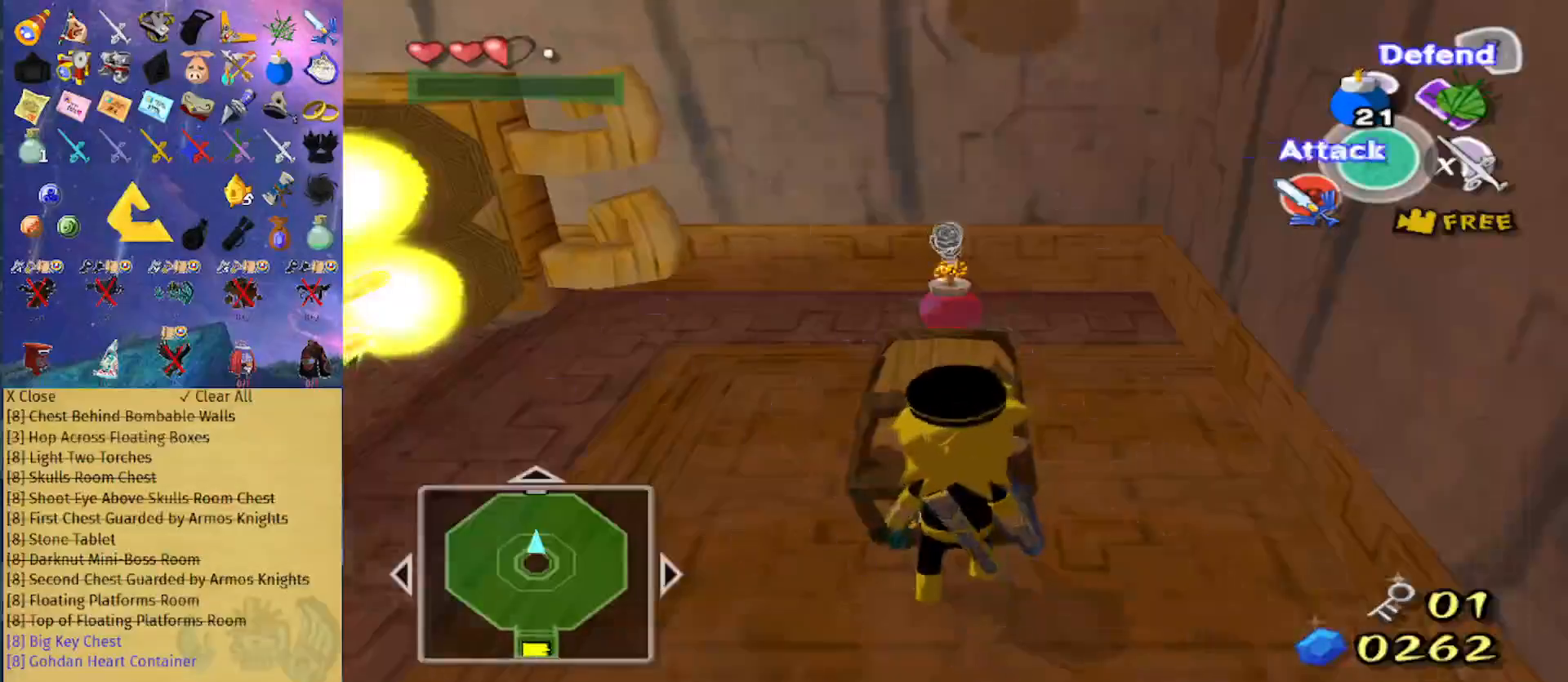
{"buttons": ["A", "L1"], "left_stick": "center", "right_stick": "center", "events": [[67, "L1", "down"], [167, "L1", "up"], [200, "L1", "down"], [500, "A", "down"]]}
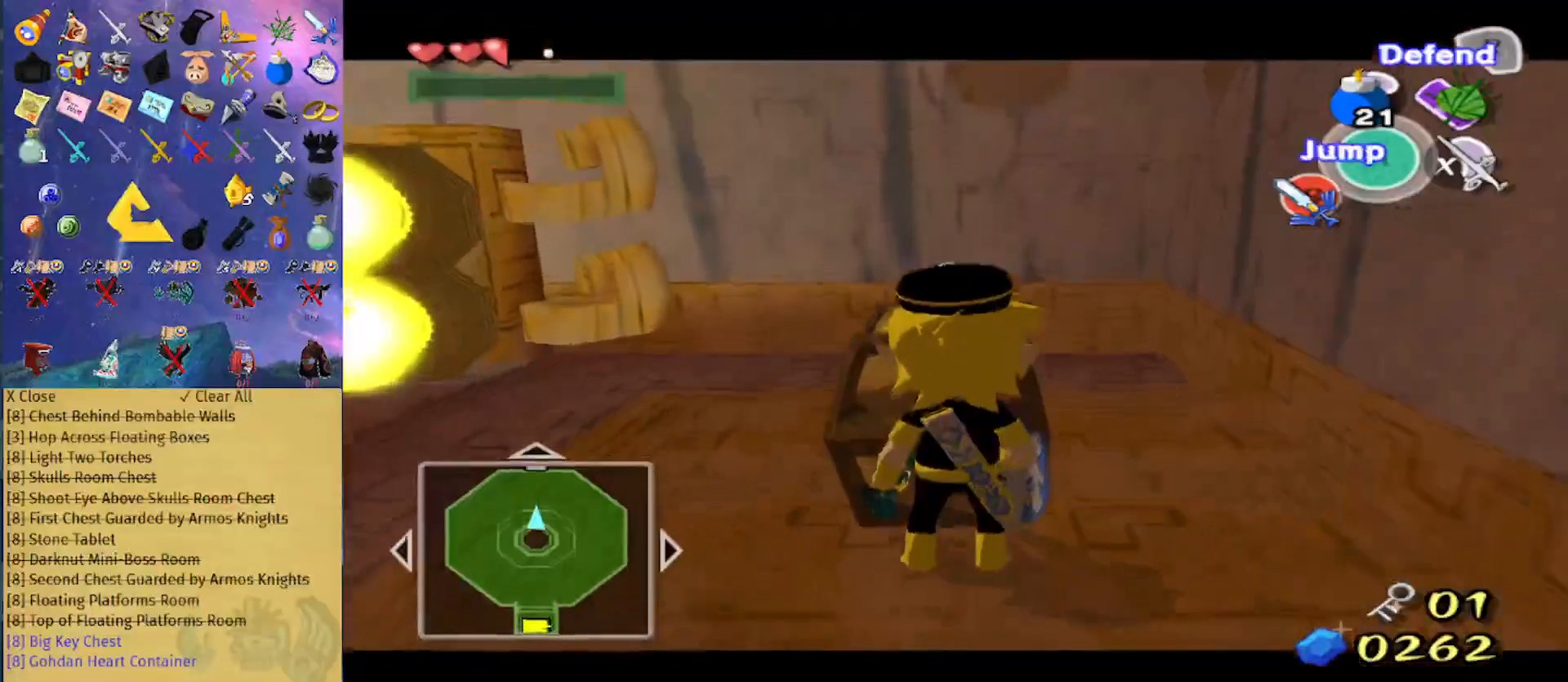
{"buttons": [], "left_stick": "center", "right_stick": "center", "events": [[133, "A", "up"], [167, "L1", "up"]]}
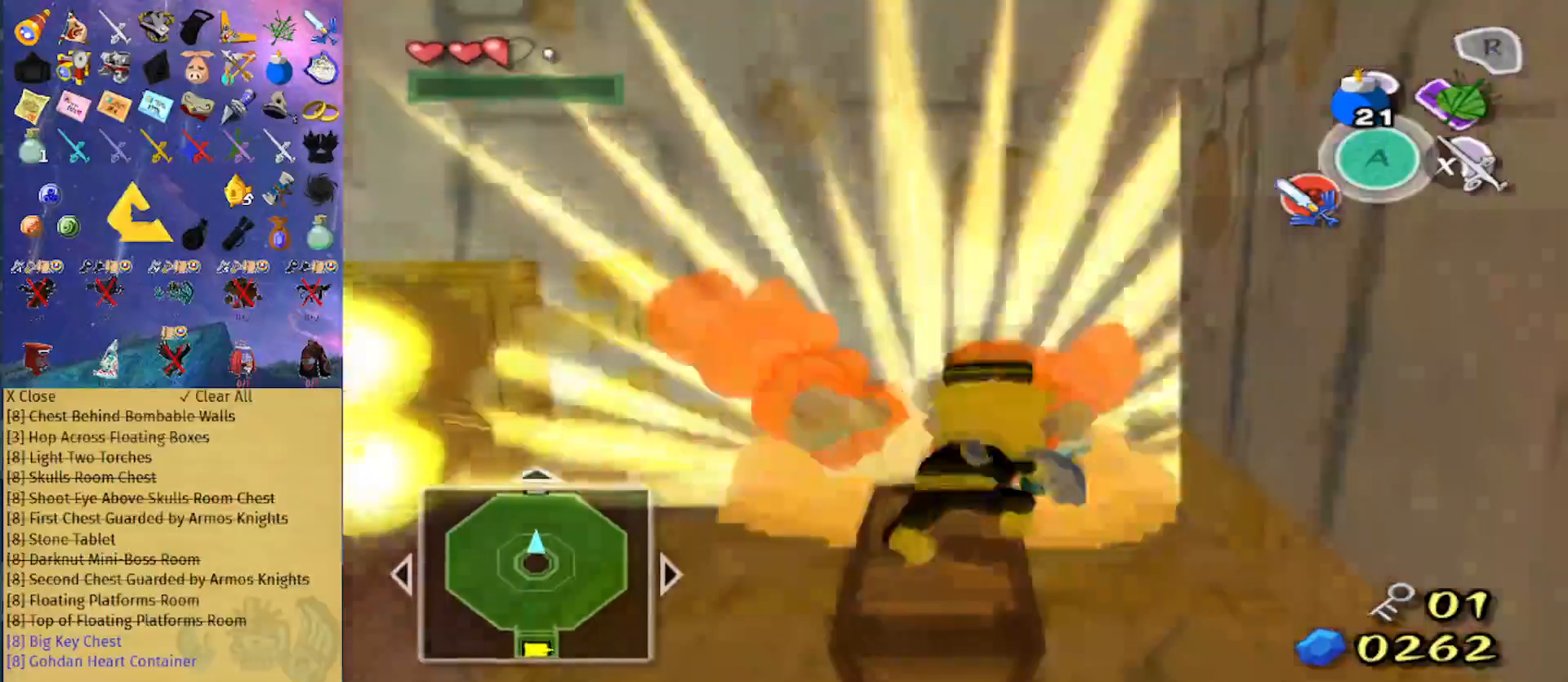
{"buttons": ["R1"], "left_stick": "center", "right_stick": "center", "events": [[233, "Y", "down"], [367, "Y", "up"], [400, "R1", "down"]]}